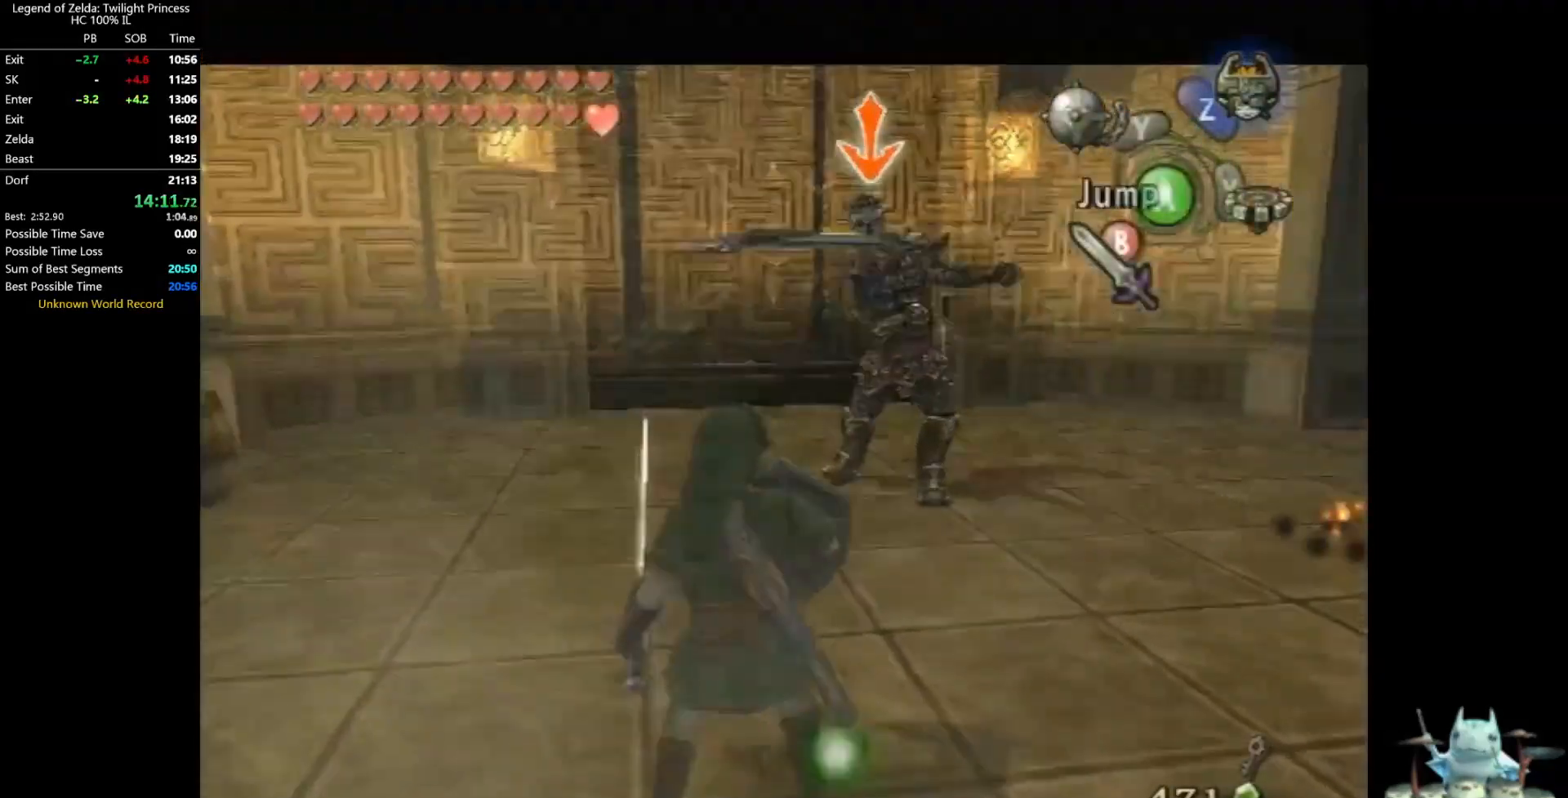
Gameplay with a controller (Nintendo layout); each line is a JSON object with the inputs held at the frame after it. "events" lists button and stick changes between this image and that frame as [ms after this image, input, new state], when the widget could be followed in between. Not read: L3 R3.
{"buttons": ["L1"], "left_stick": "center", "right_stick": "center", "events": [[33, "left_stick", "left"], [100, "A", "down"], [167, "A", "up"], [367, "left_stick", "center"]]}
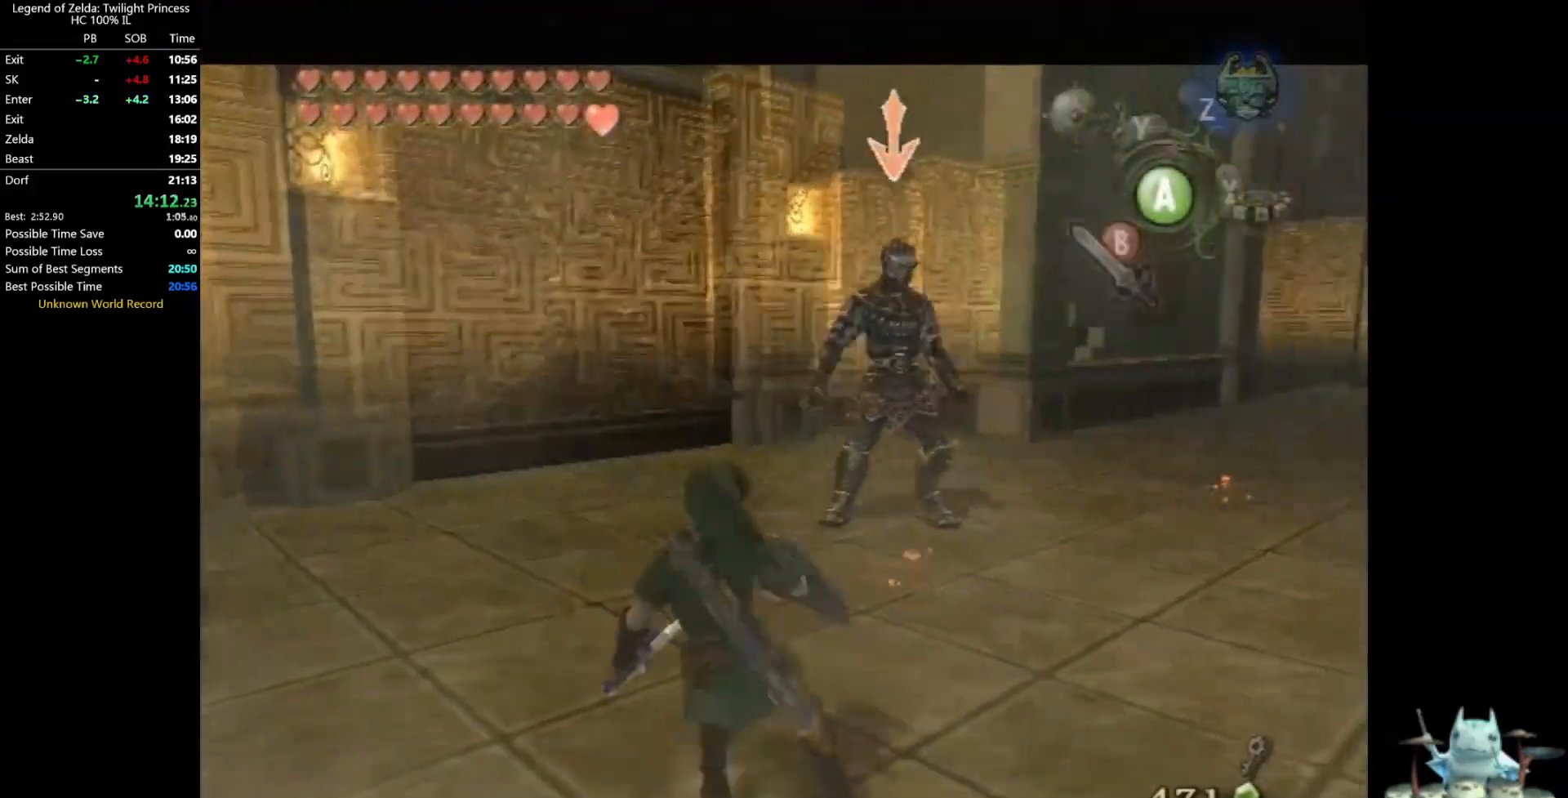
{"buttons": [], "left_stick": "center", "right_stick": "center", "events": [[67, "L1", "up"], [267, "right_stick", "left"], [367, "right_stick", "center"]]}
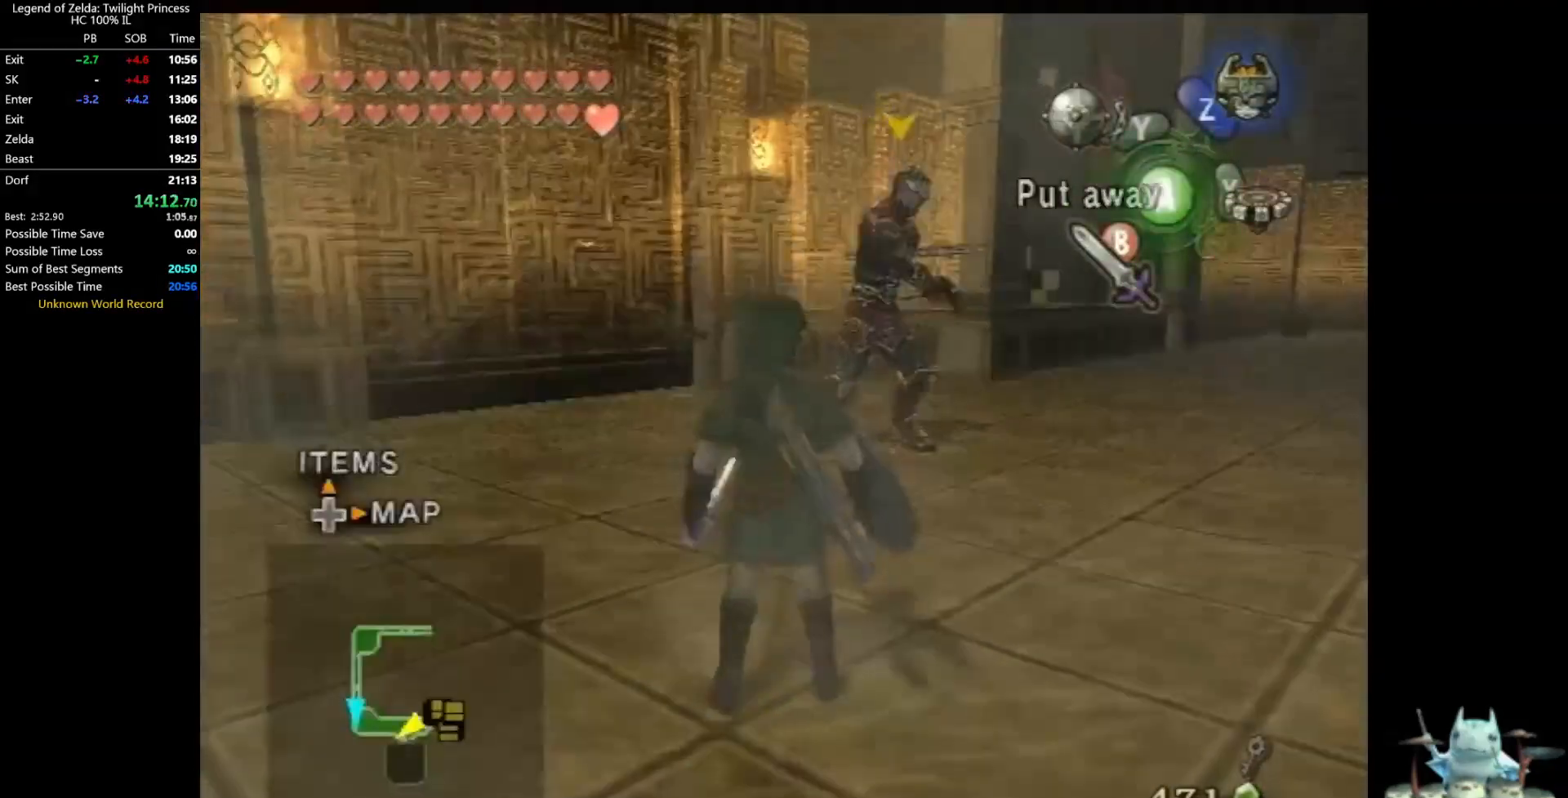
{"buttons": [], "left_stick": "right", "right_stick": "center"}
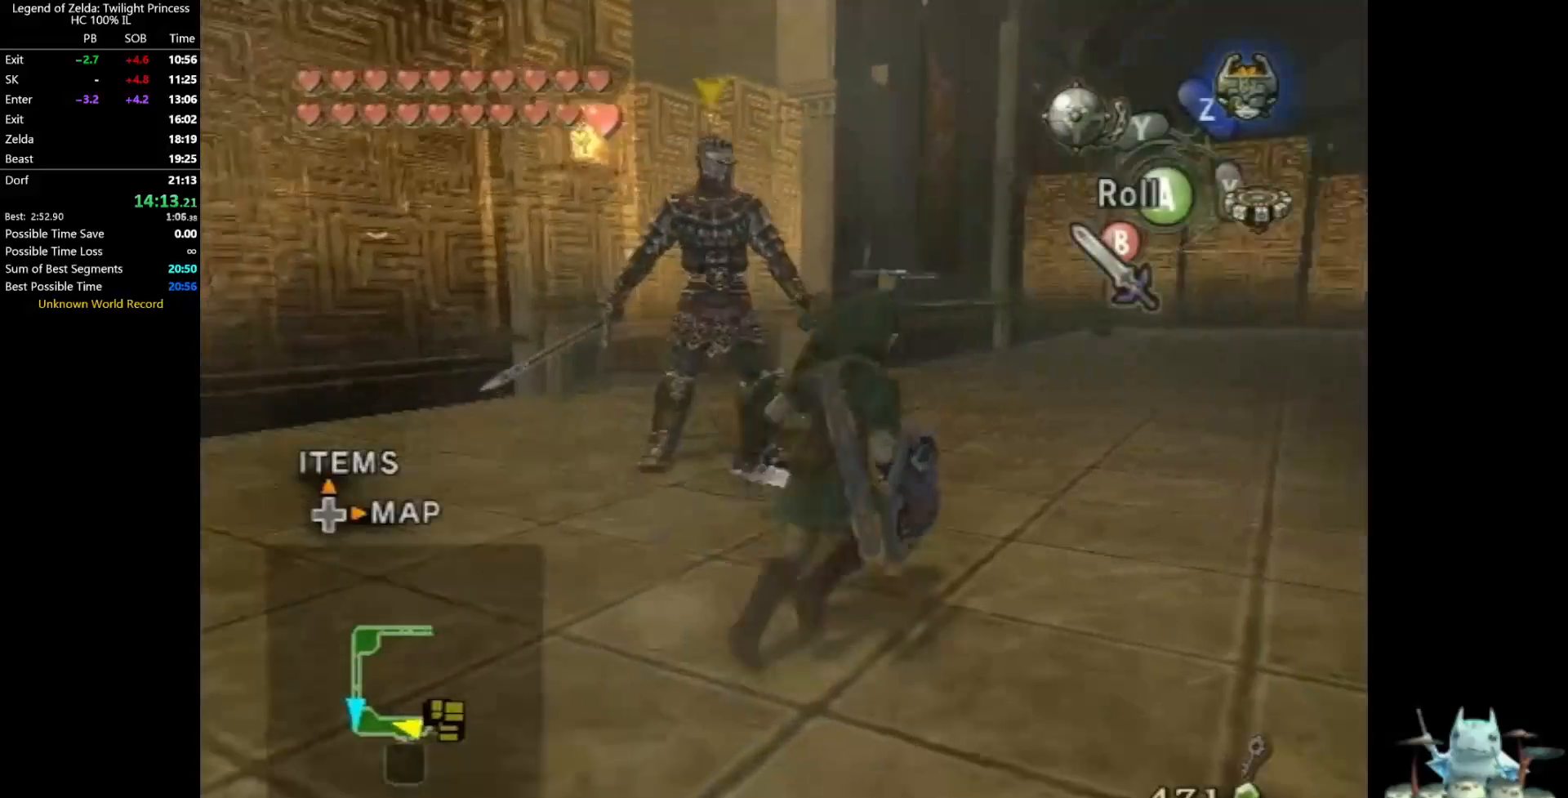
{"buttons": [], "left_stick": "up", "right_stick": "center"}
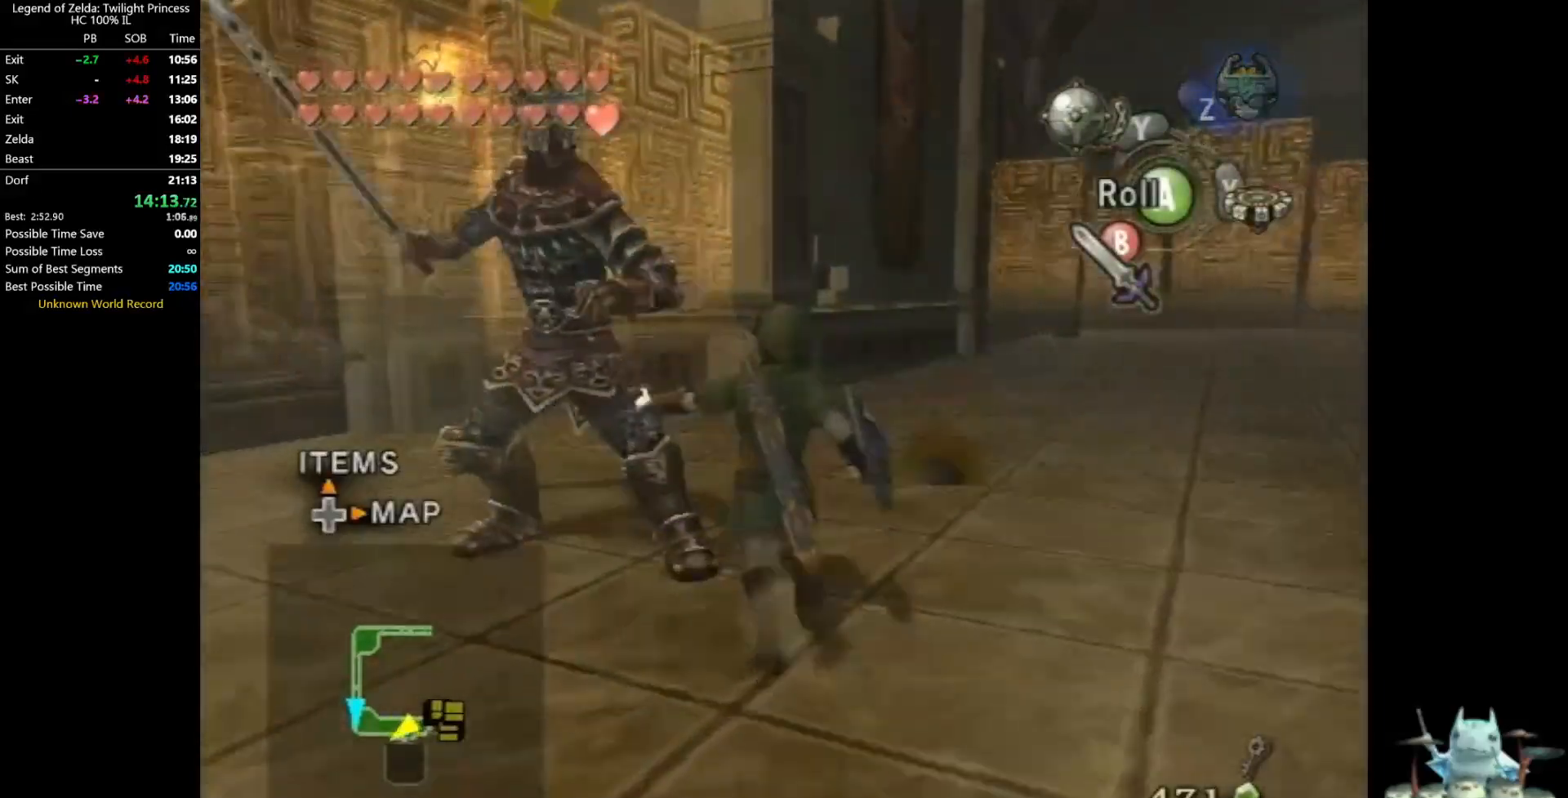
{"buttons": ["B", "L1"], "left_stick": "center", "right_stick": "center", "events": [[233, "right_stick", "right"], [400, "left_stick", "center"], [400, "right_stick", "center"], [433, "L1", "down"], [500, "B", "down"]]}
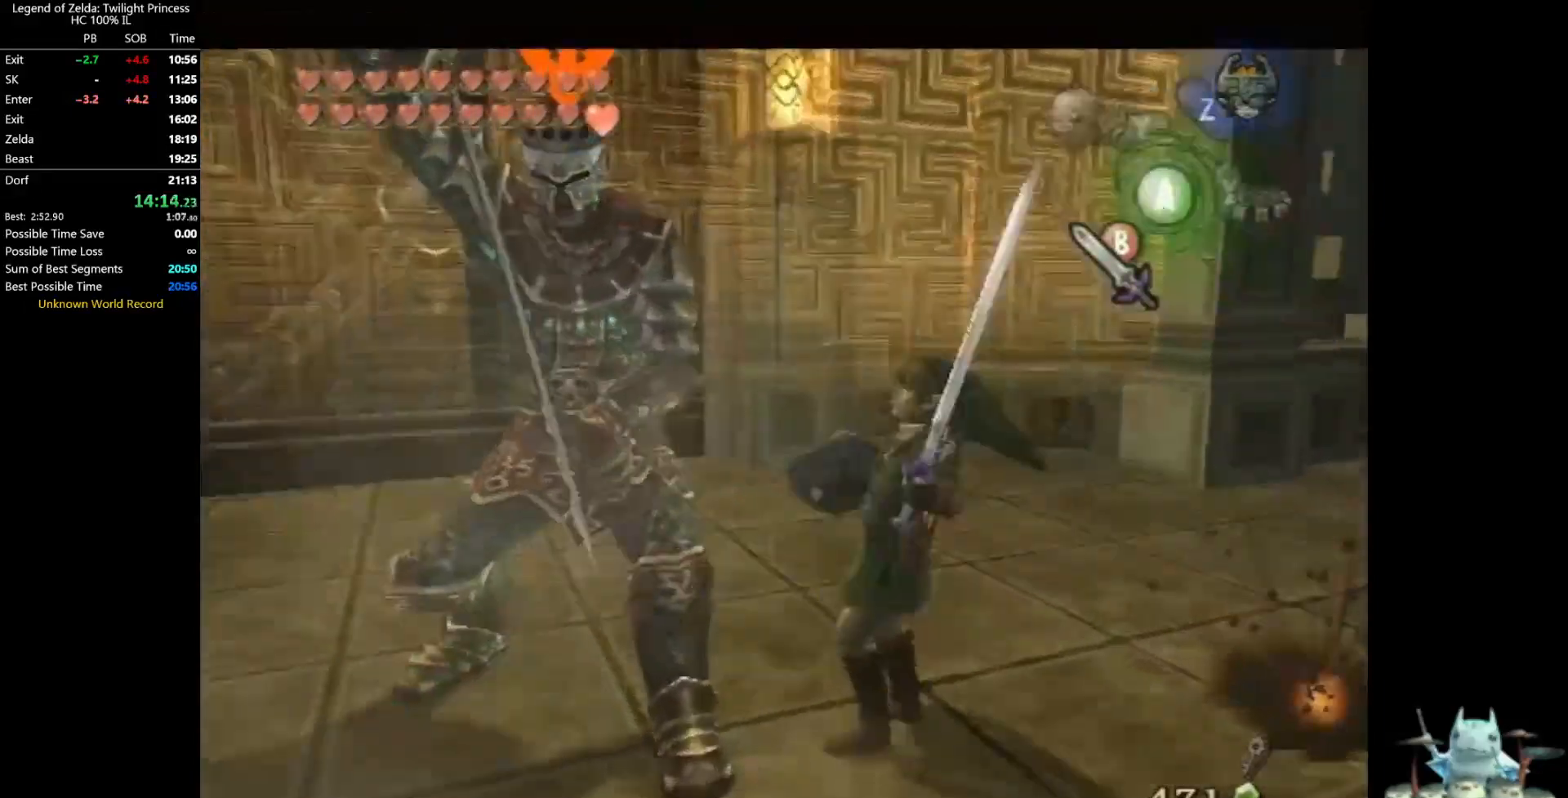
{"buttons": ["L1"], "left_stick": "center", "right_stick": "center", "events": [[67, "B", "up"], [133, "B", "down"], [200, "B", "up"], [267, "B", "down"], [333, "B", "up"], [400, "B", "down"], [467, "B", "up"]]}
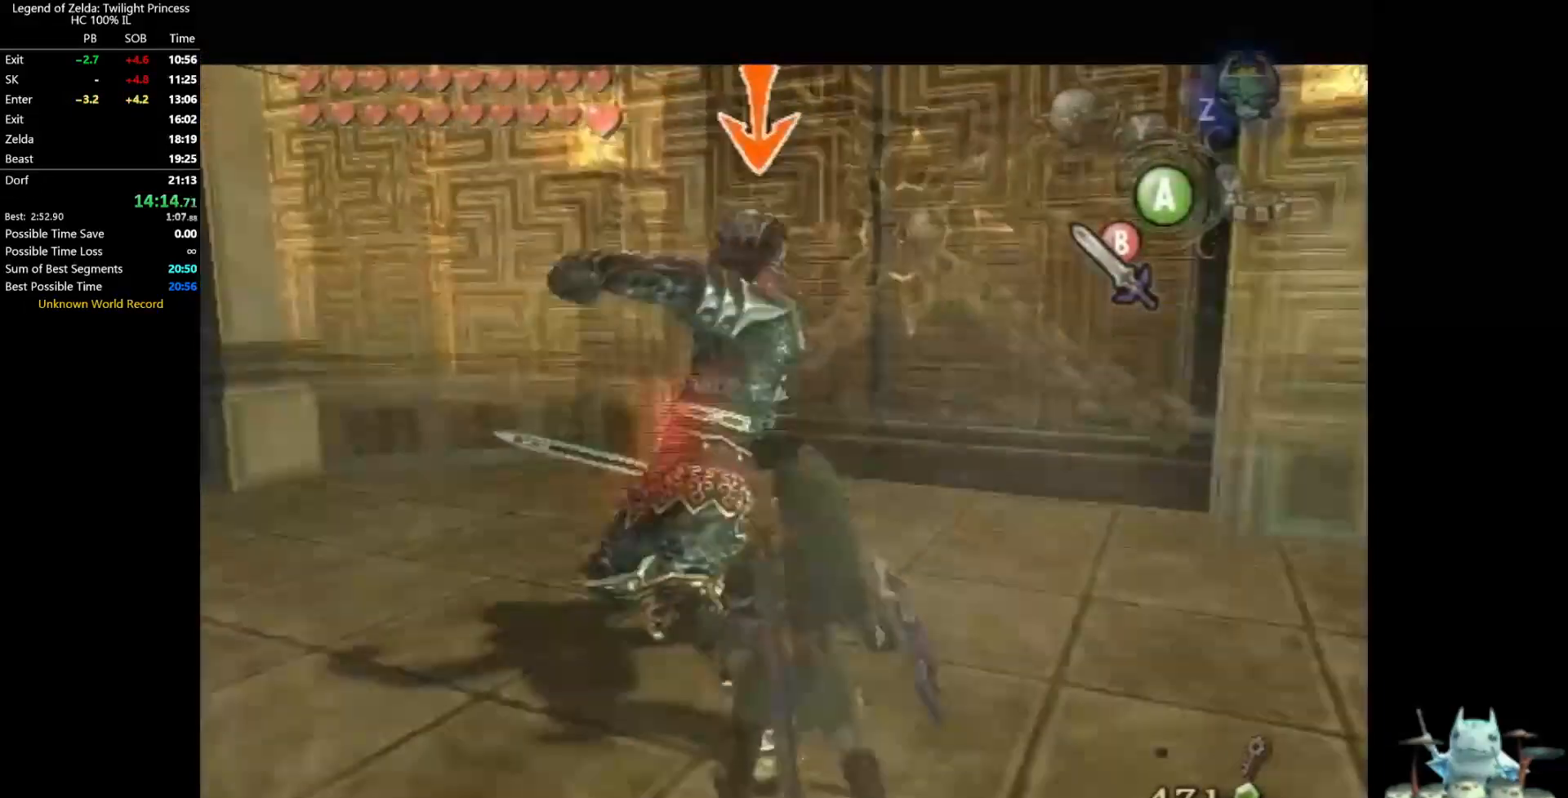
{"buttons": [], "left_stick": "up", "right_stick": "center", "events": [[33, "B", "down"], [100, "B", "up"], [167, "left_stick", "up"], [267, "L1", "up"], [300, "Y", "down"], [333, "Y", "up"], [433, "Y", "down"], [467, "Y", "up"]]}
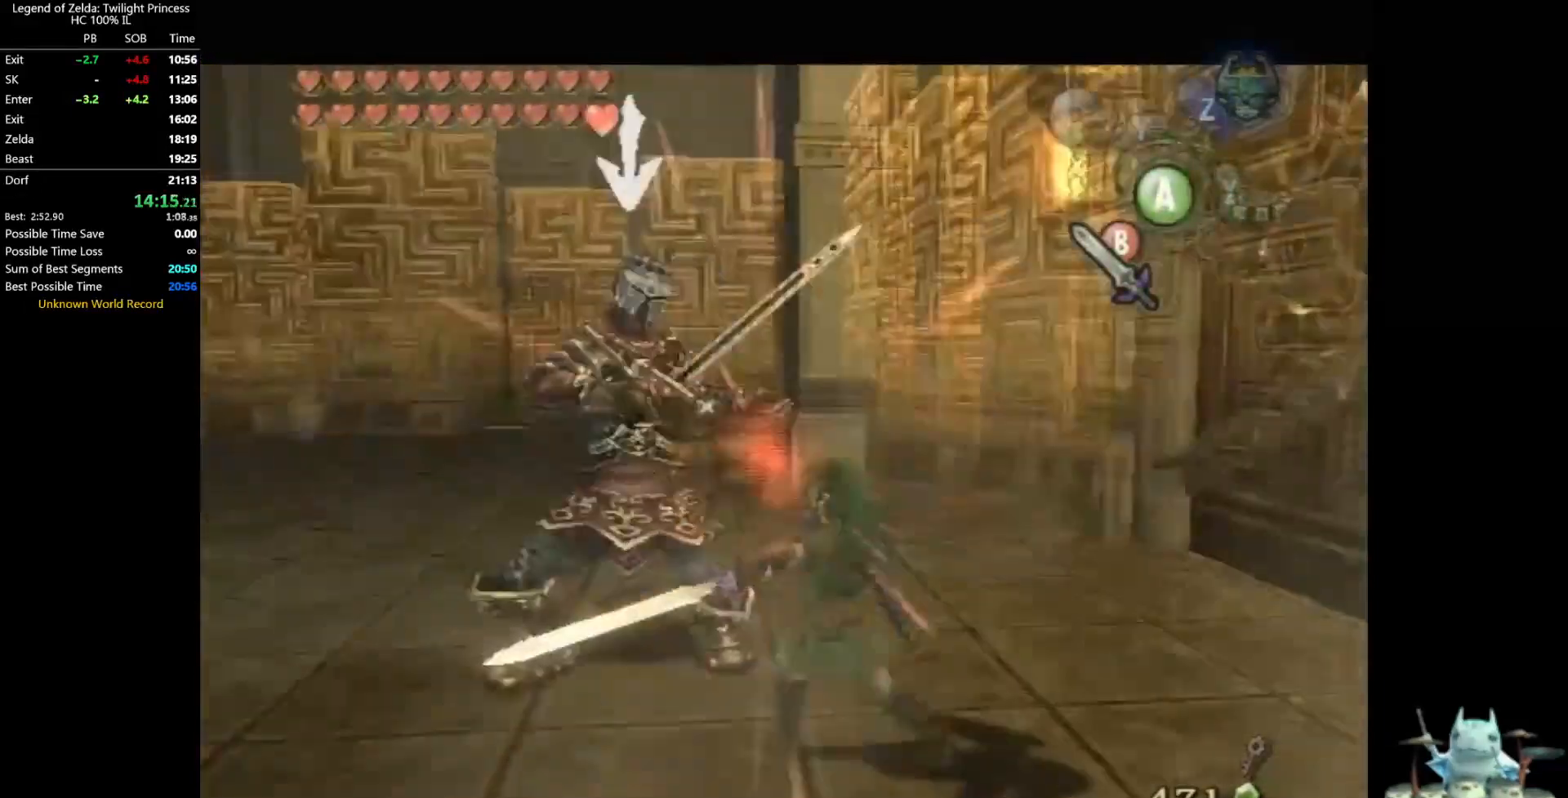
{"buttons": ["Y"], "left_stick": "up-left", "right_stick": "center", "events": [[33, "Y", "down"], [100, "Y", "up"], [133, "Y", "down"], [200, "Y", "up"], [233, "Y", "down"], [367, "left_stick", "up-left"]]}
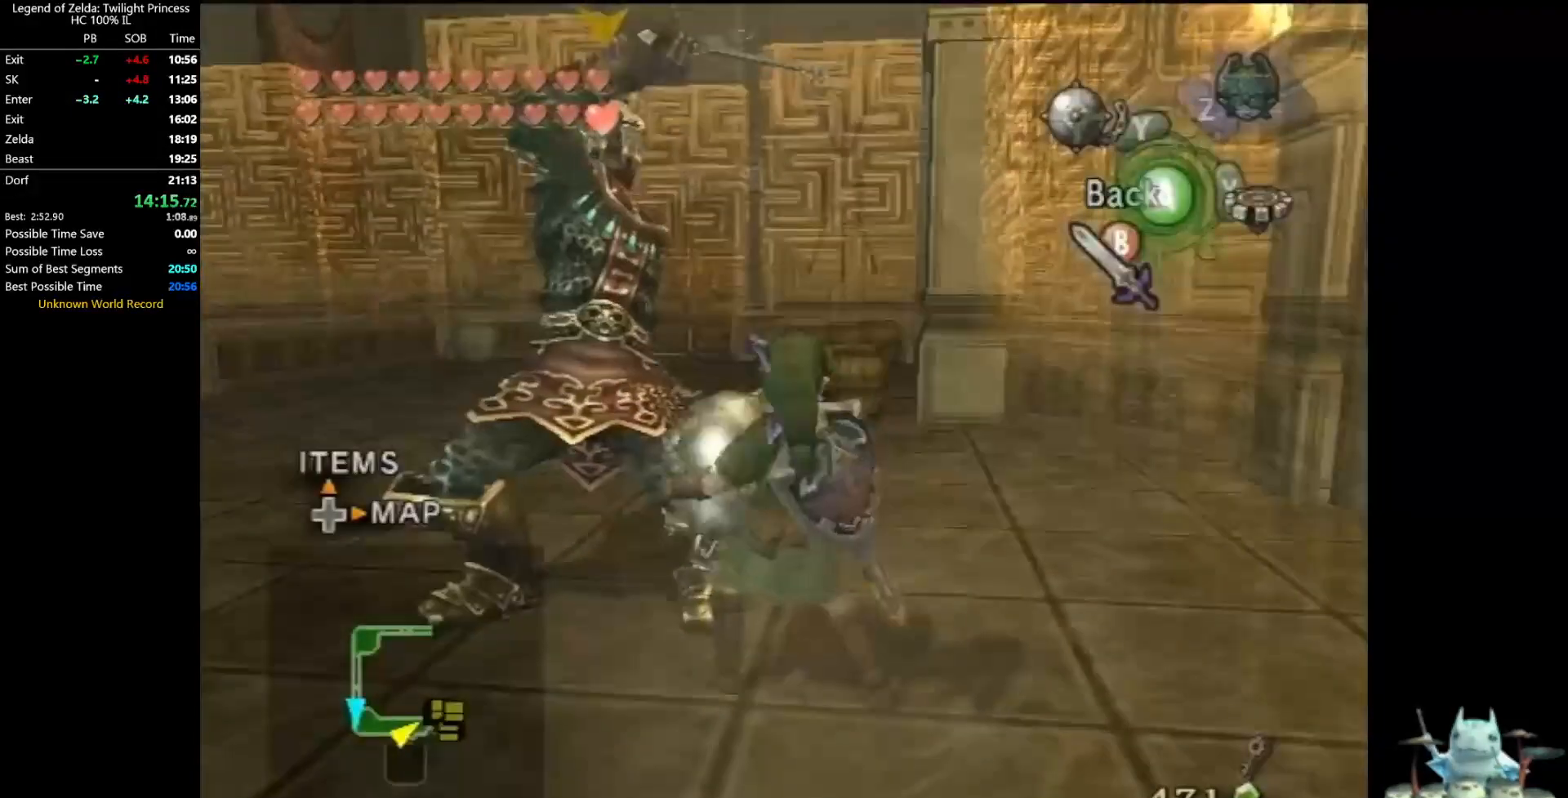
{"buttons": ["Y"], "left_stick": "up-left", "right_stick": "center"}
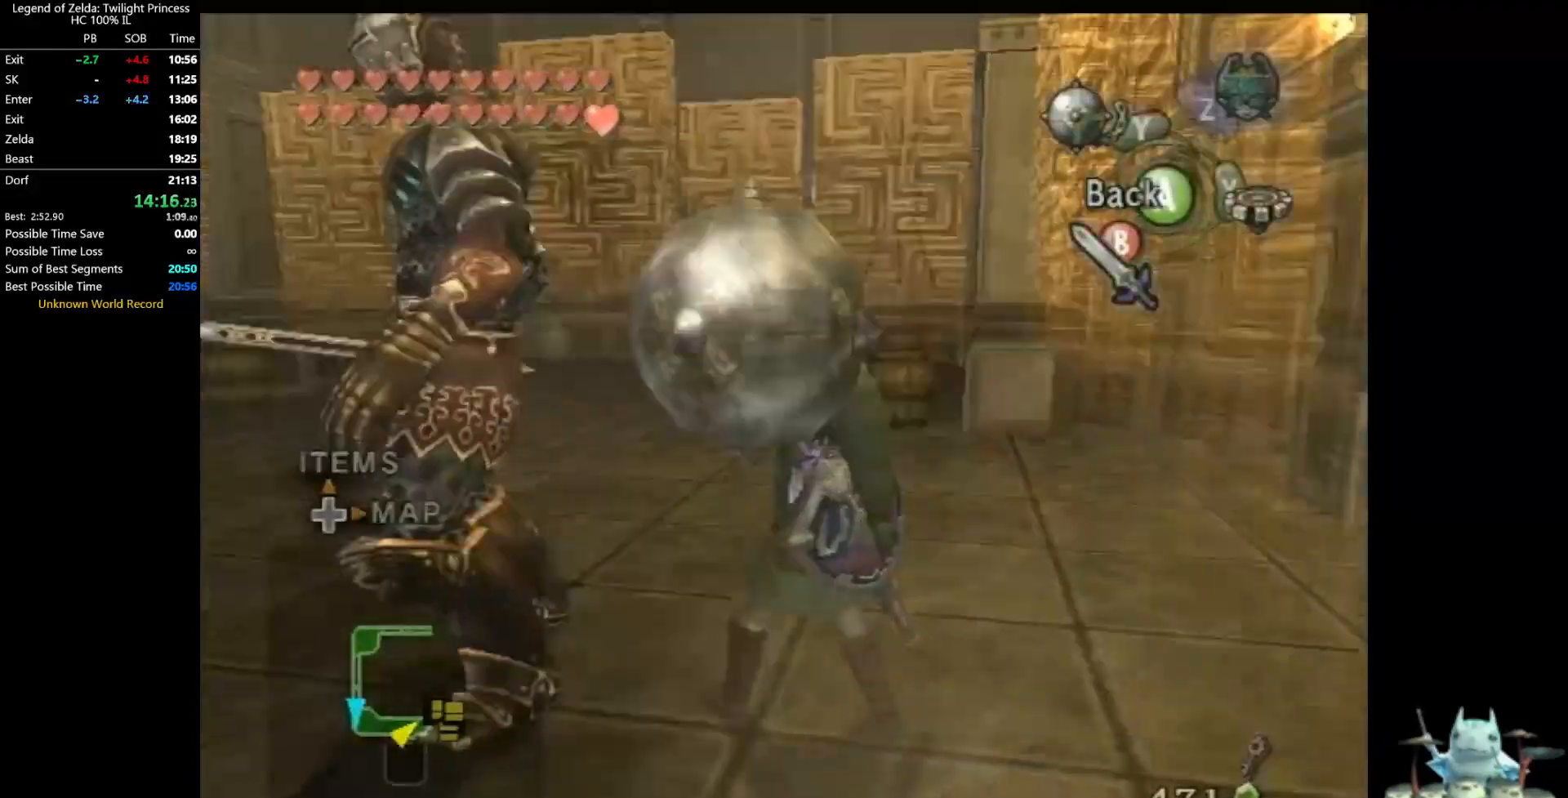
{"buttons": ["Y"], "left_stick": "up-left", "right_stick": "center"}
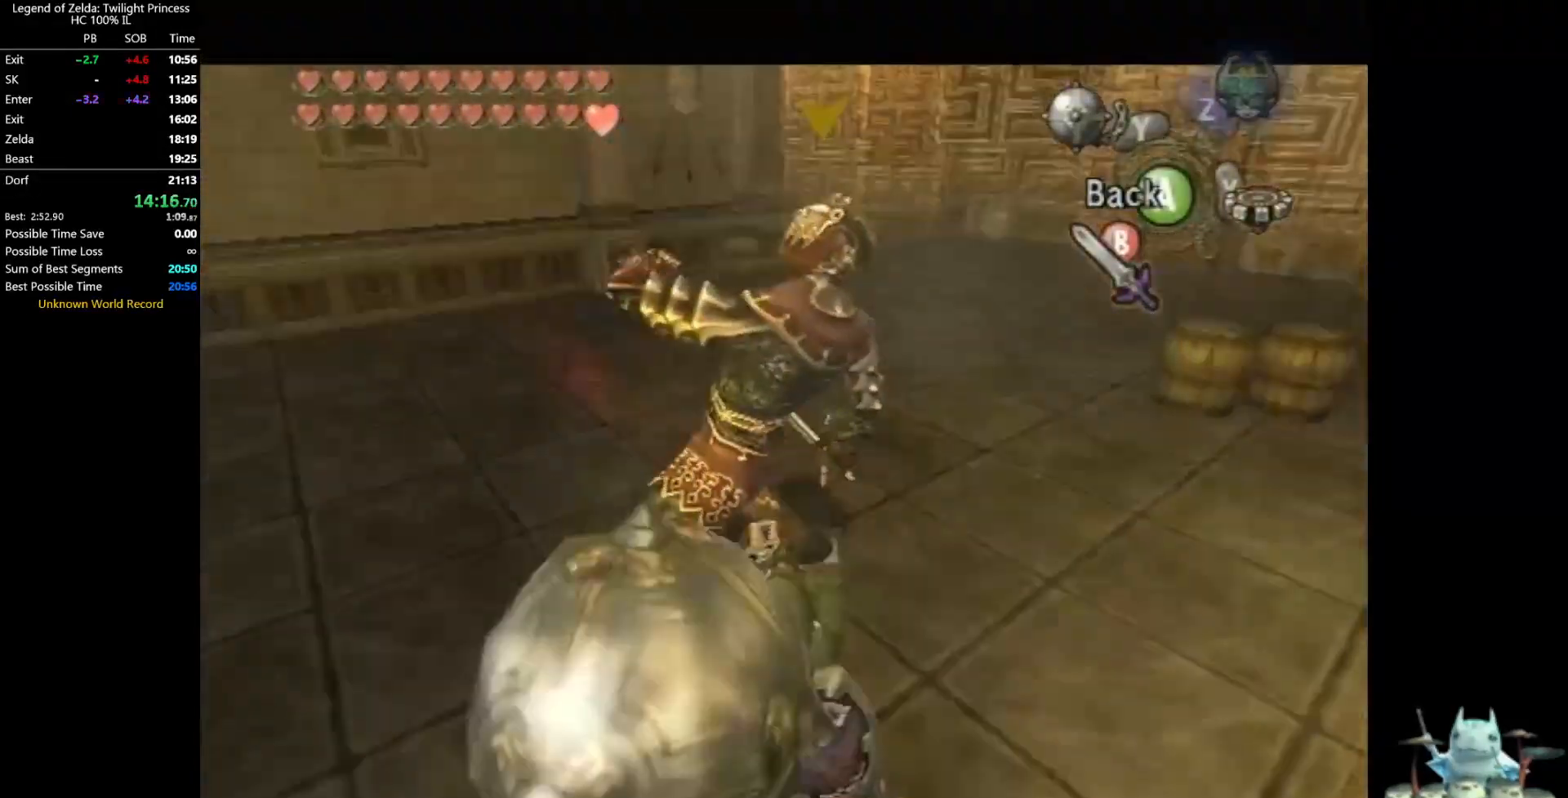
{"buttons": [], "left_stick": "center", "right_stick": "center"}
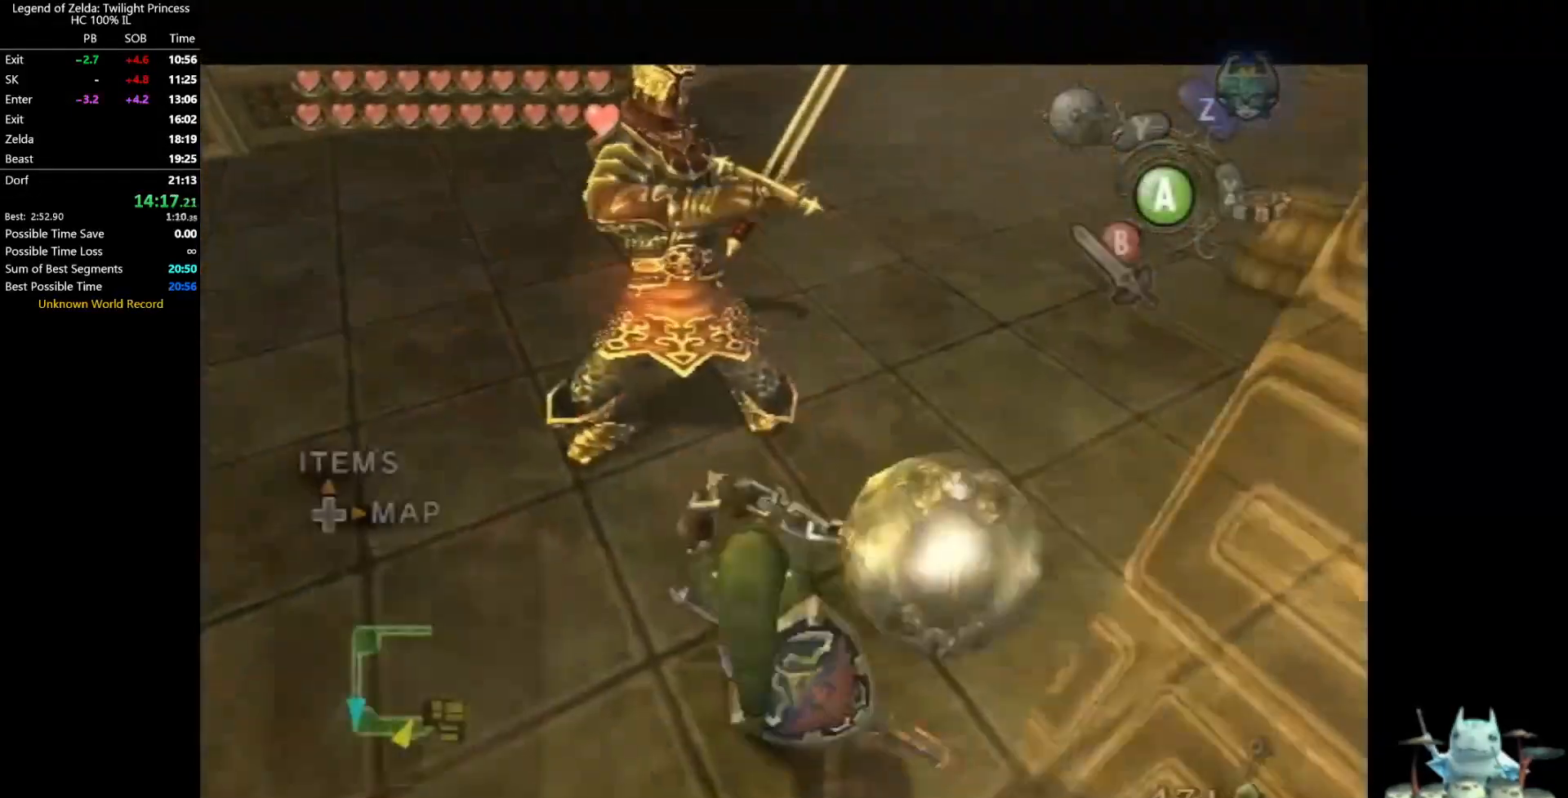
{"buttons": [], "left_stick": "center", "right_stick": "center"}
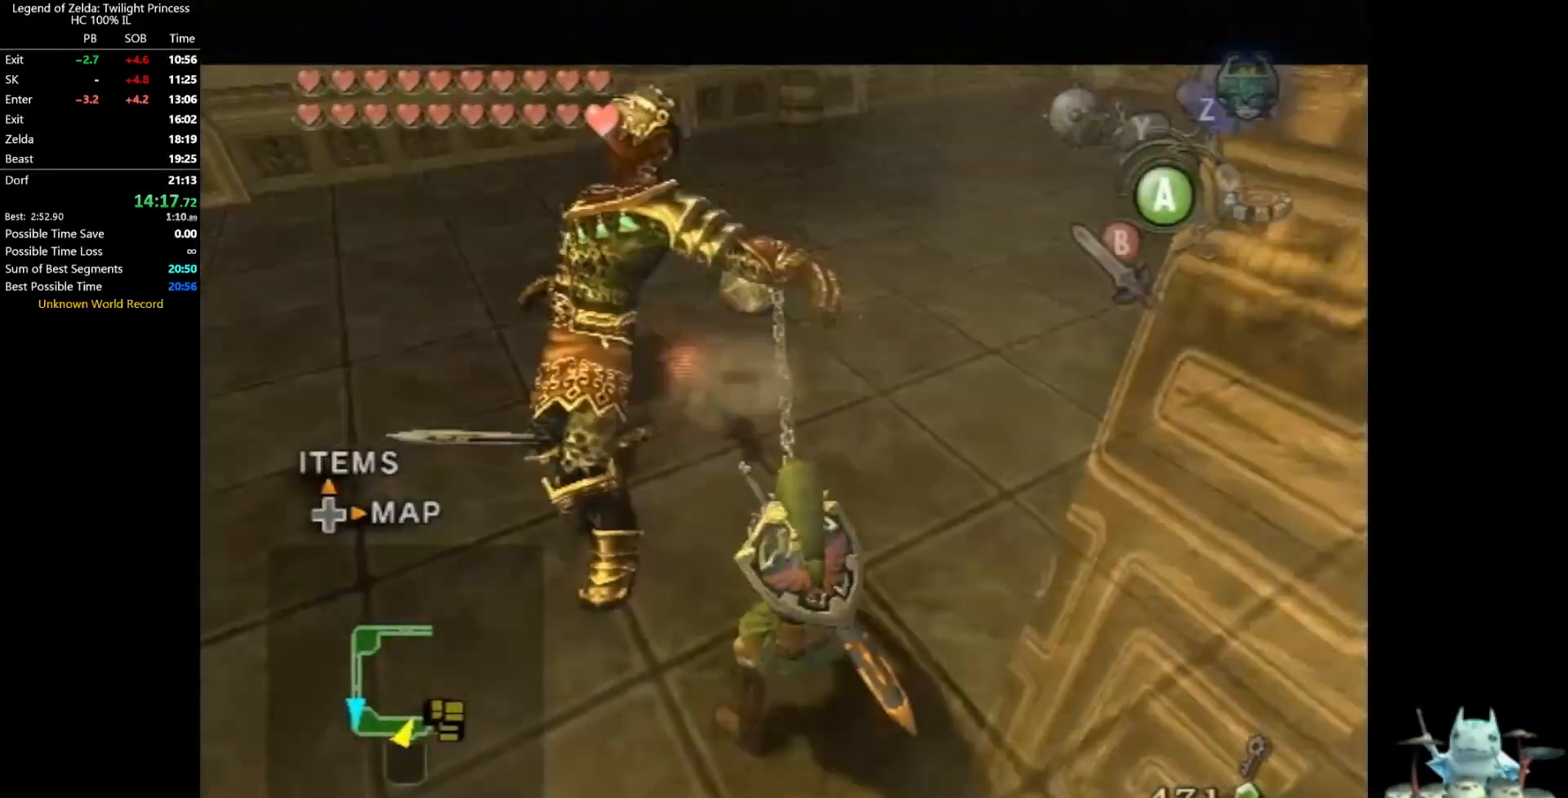
{"buttons": [], "left_stick": "up", "right_stick": "center", "events": [[233, "left_stick", "up"]]}
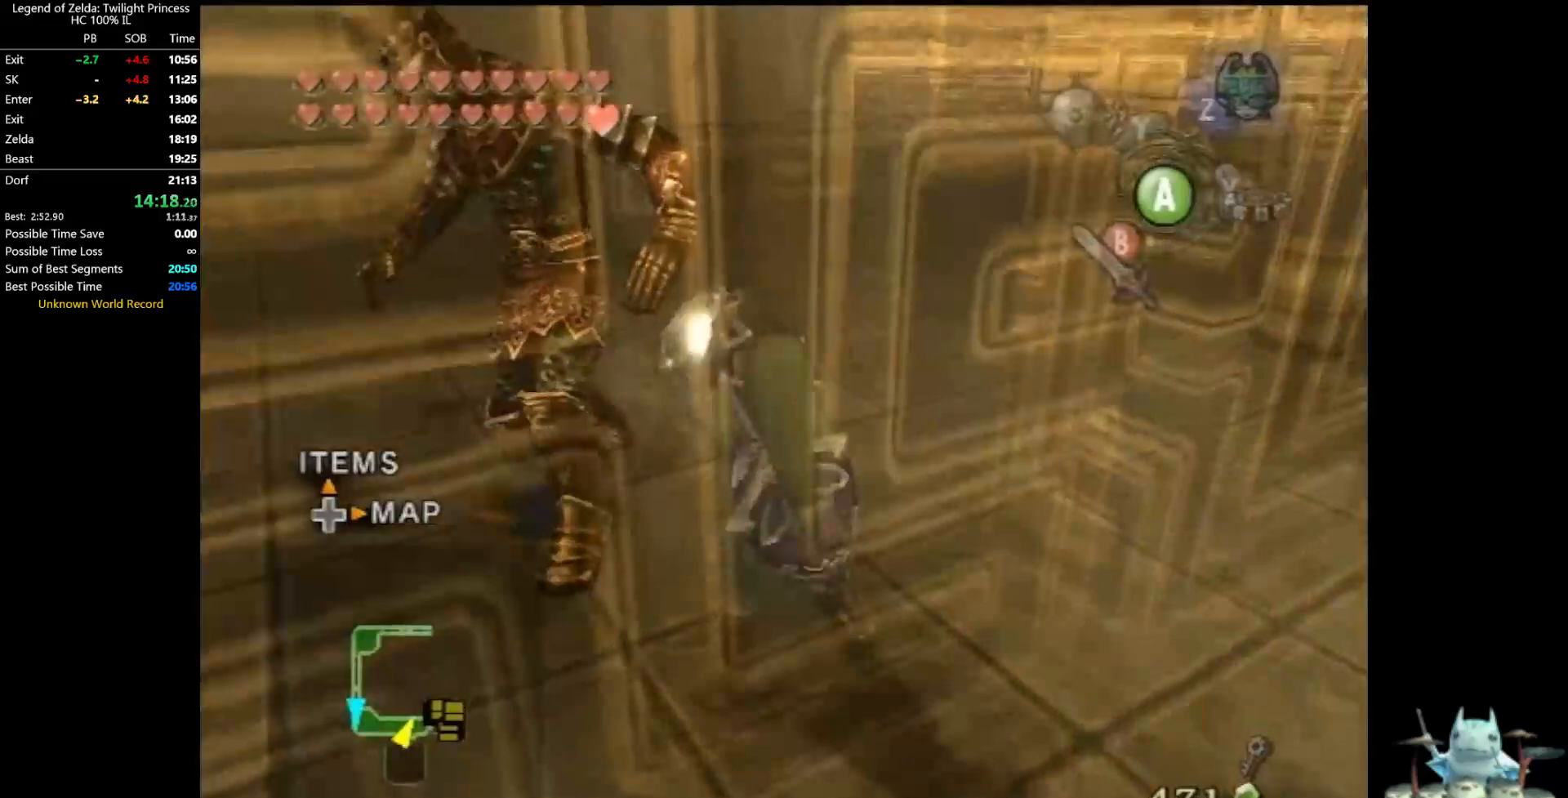
{"buttons": [], "left_stick": "up", "right_stick": "center", "events": [[167, "B", "down"], [267, "B", "up"]]}
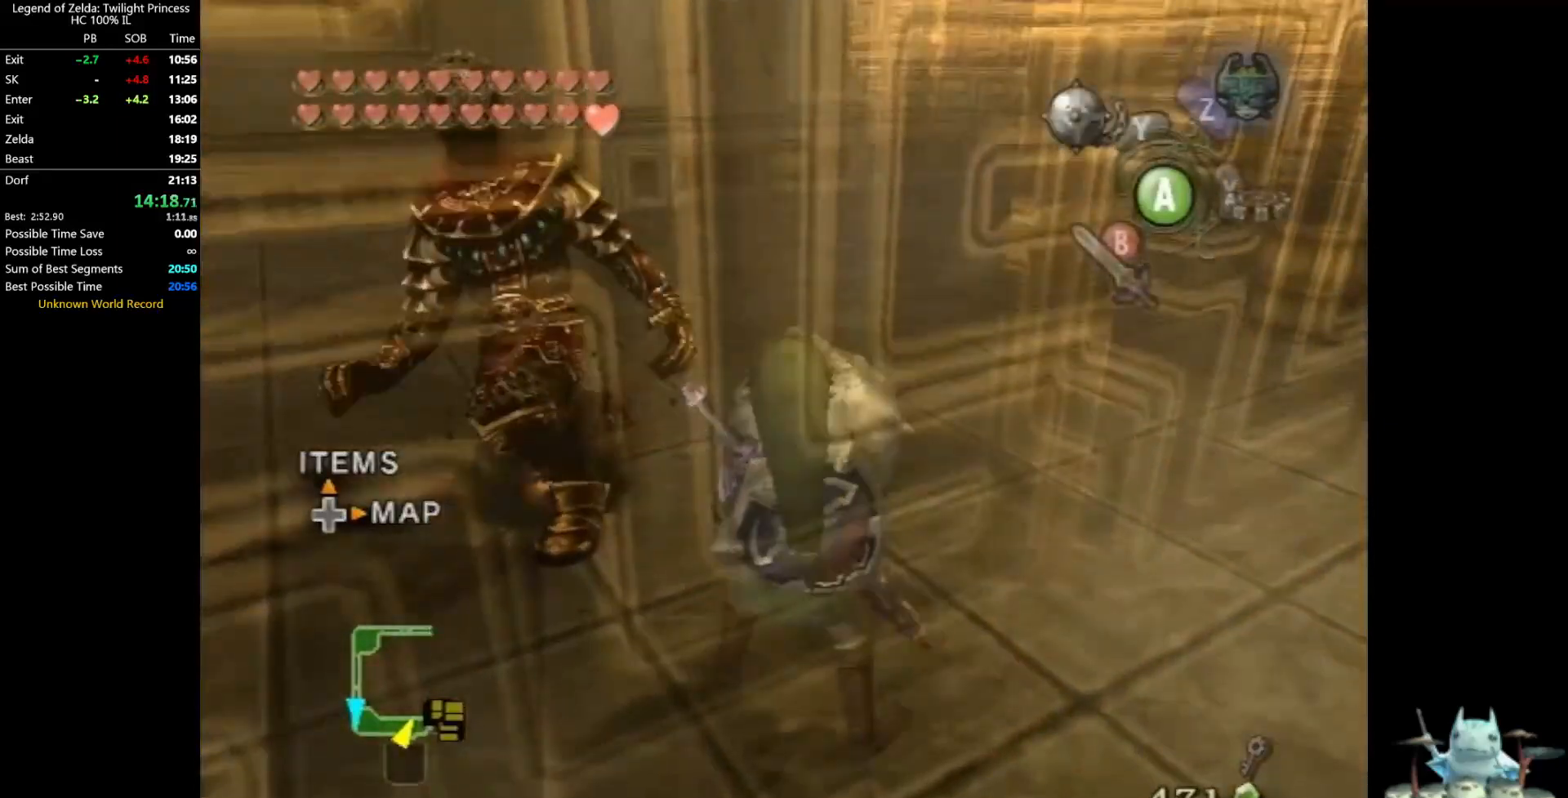
{"buttons": [], "left_stick": "up", "right_stick": "center", "events": [[33, "A", "down"], [67, "A", "up"], [167, "A", "down"], [200, "A", "up"]]}
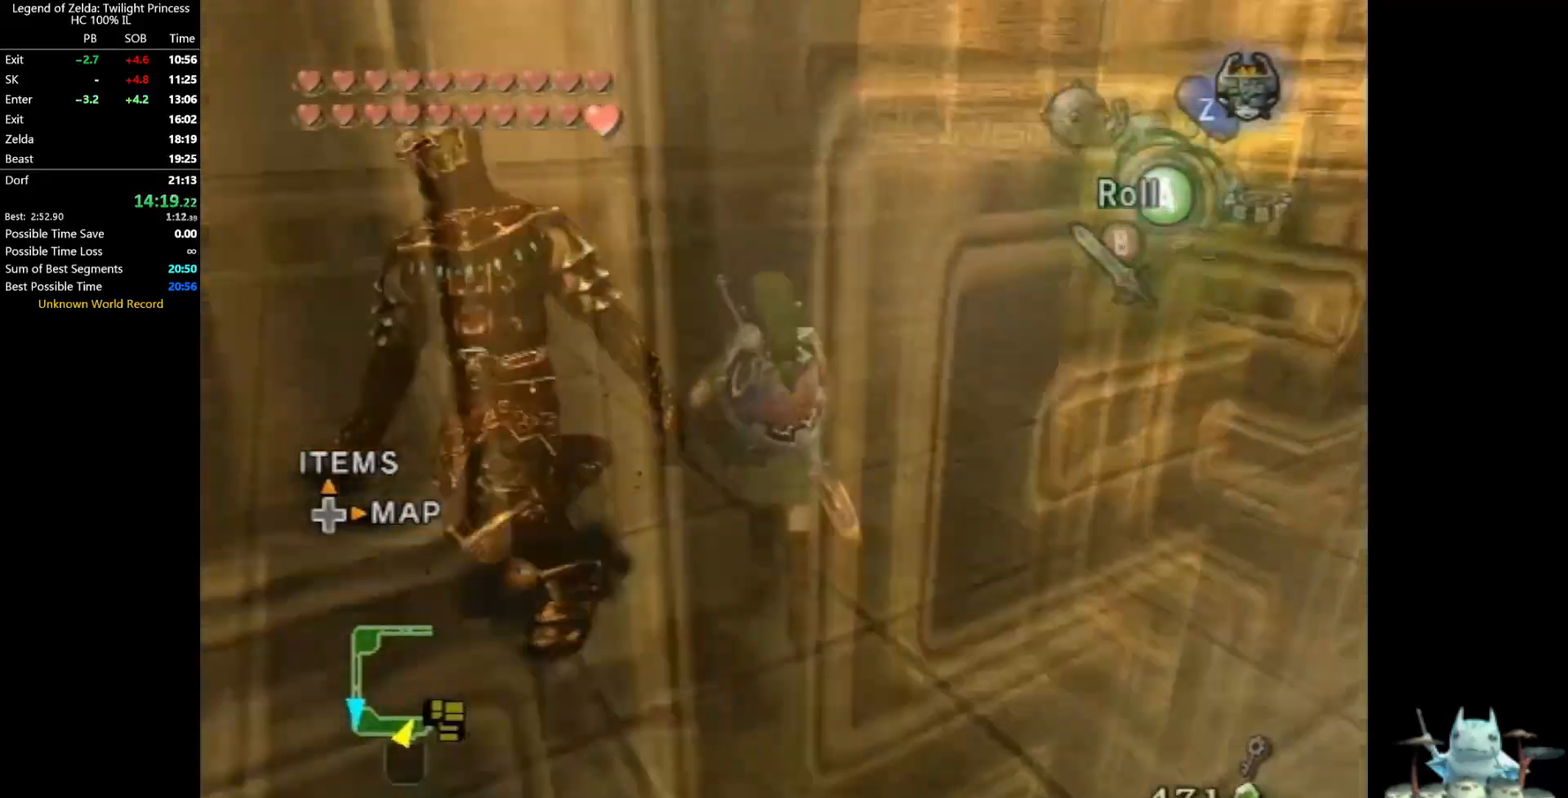
{"buttons": [], "left_stick": "up", "right_stick": "center"}
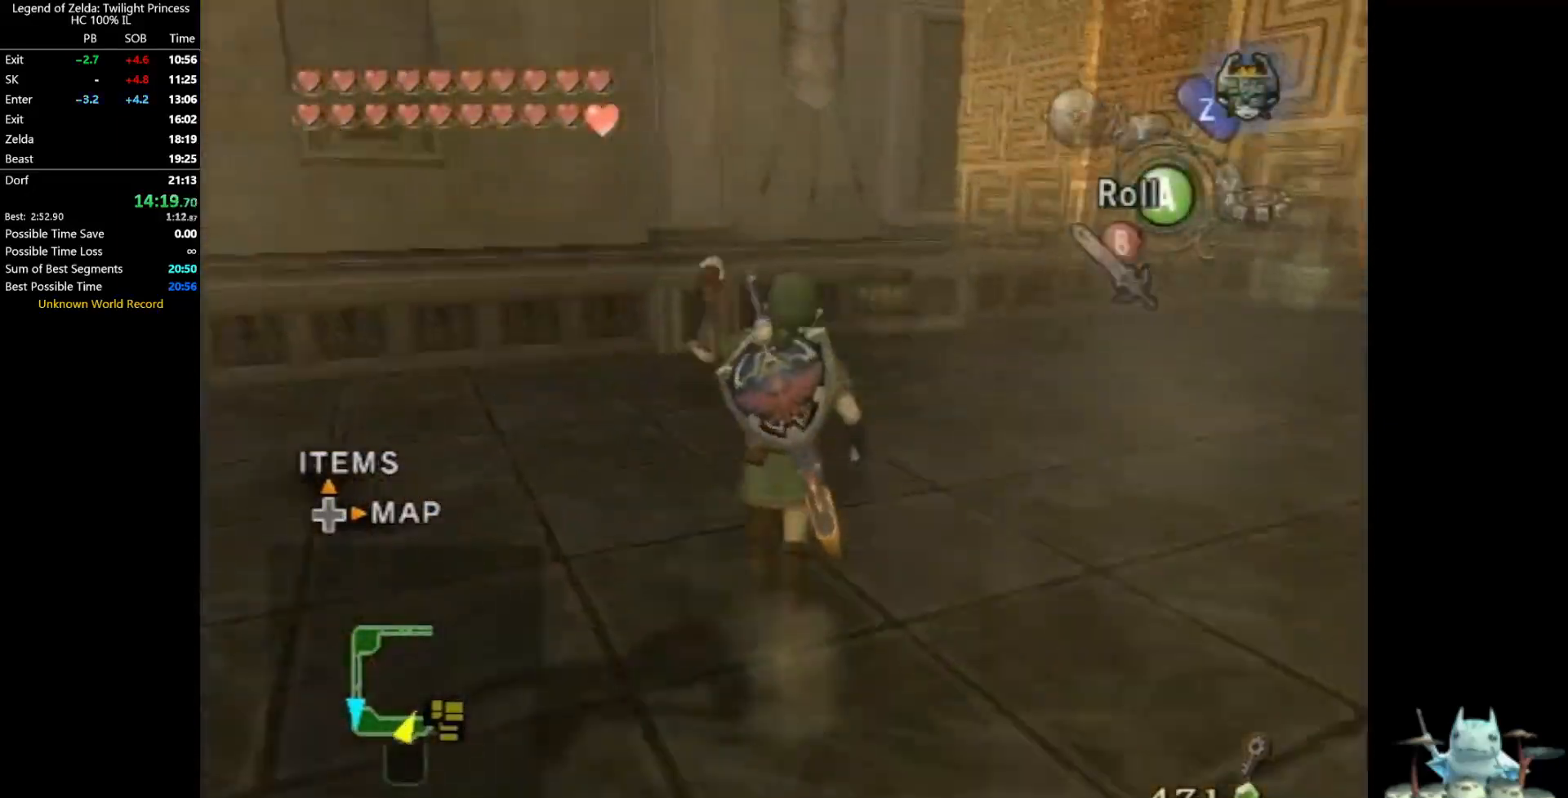
{"buttons": [], "left_stick": "center", "right_stick": "center"}
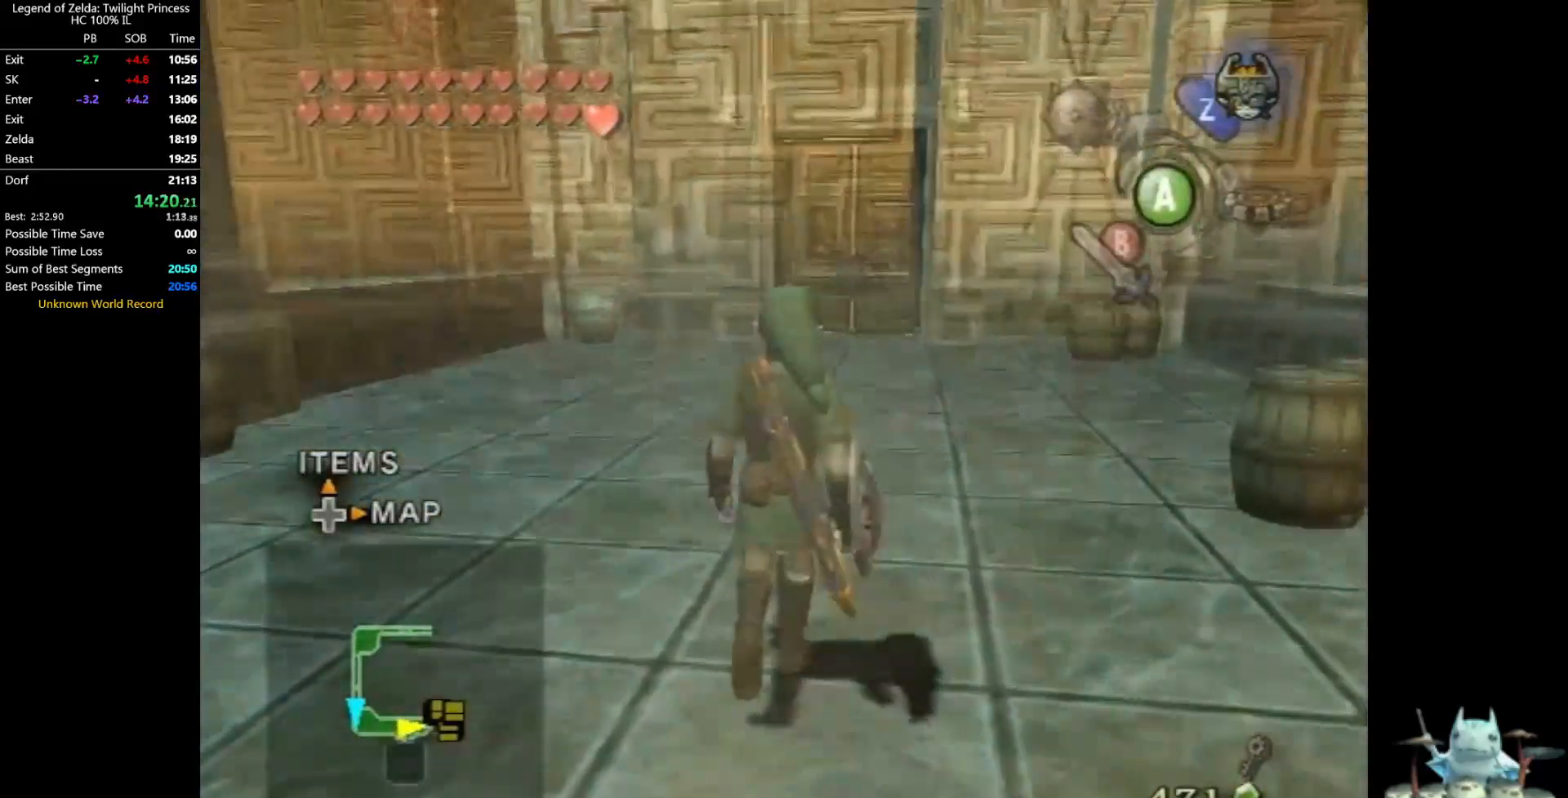
{"buttons": ["A"], "left_stick": "center", "right_stick": "center"}
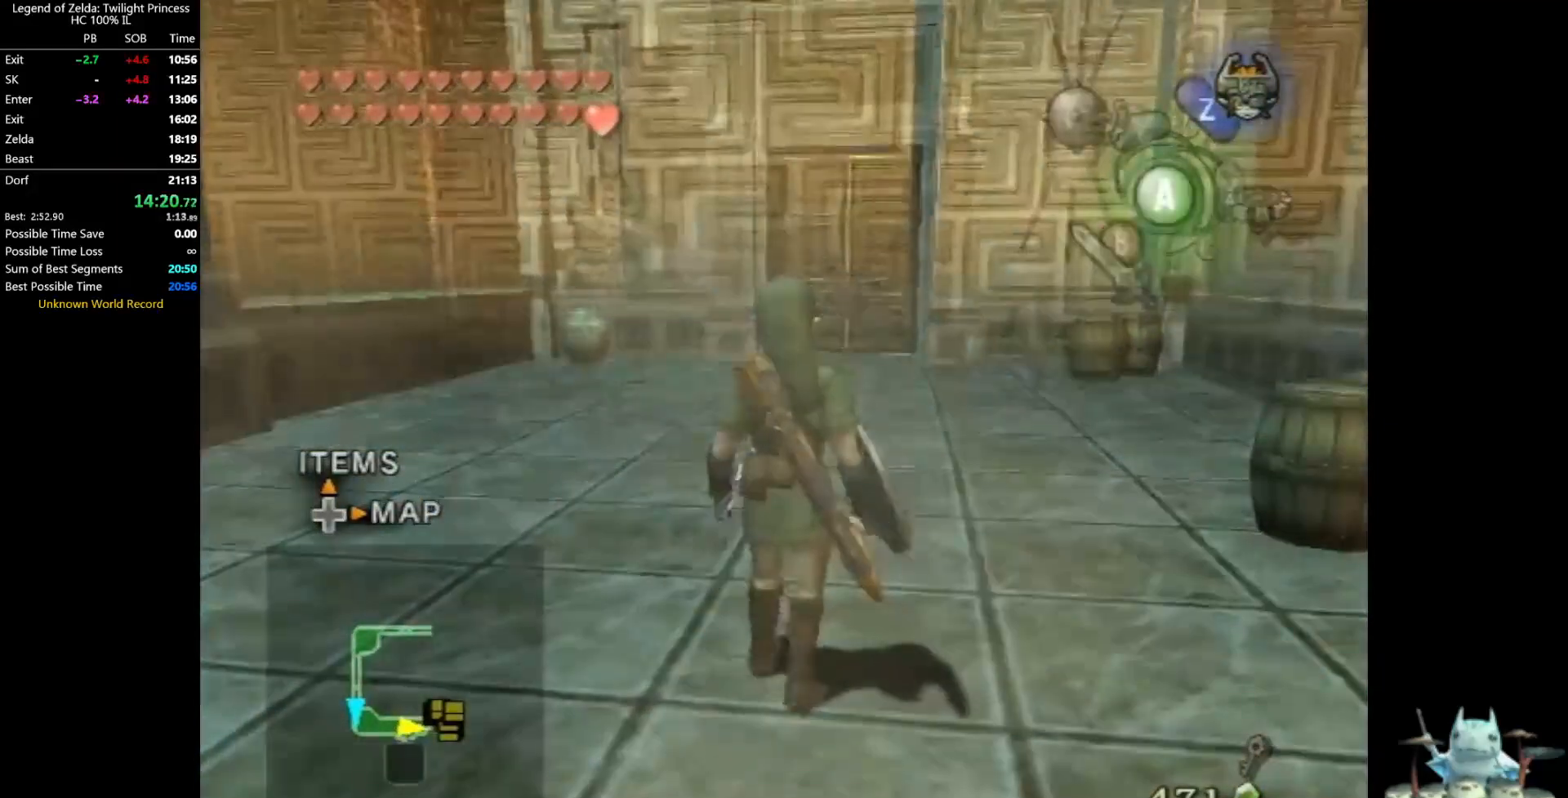
{"buttons": [], "left_stick": "center", "right_stick": "center", "events": [[67, "A", "up"]]}
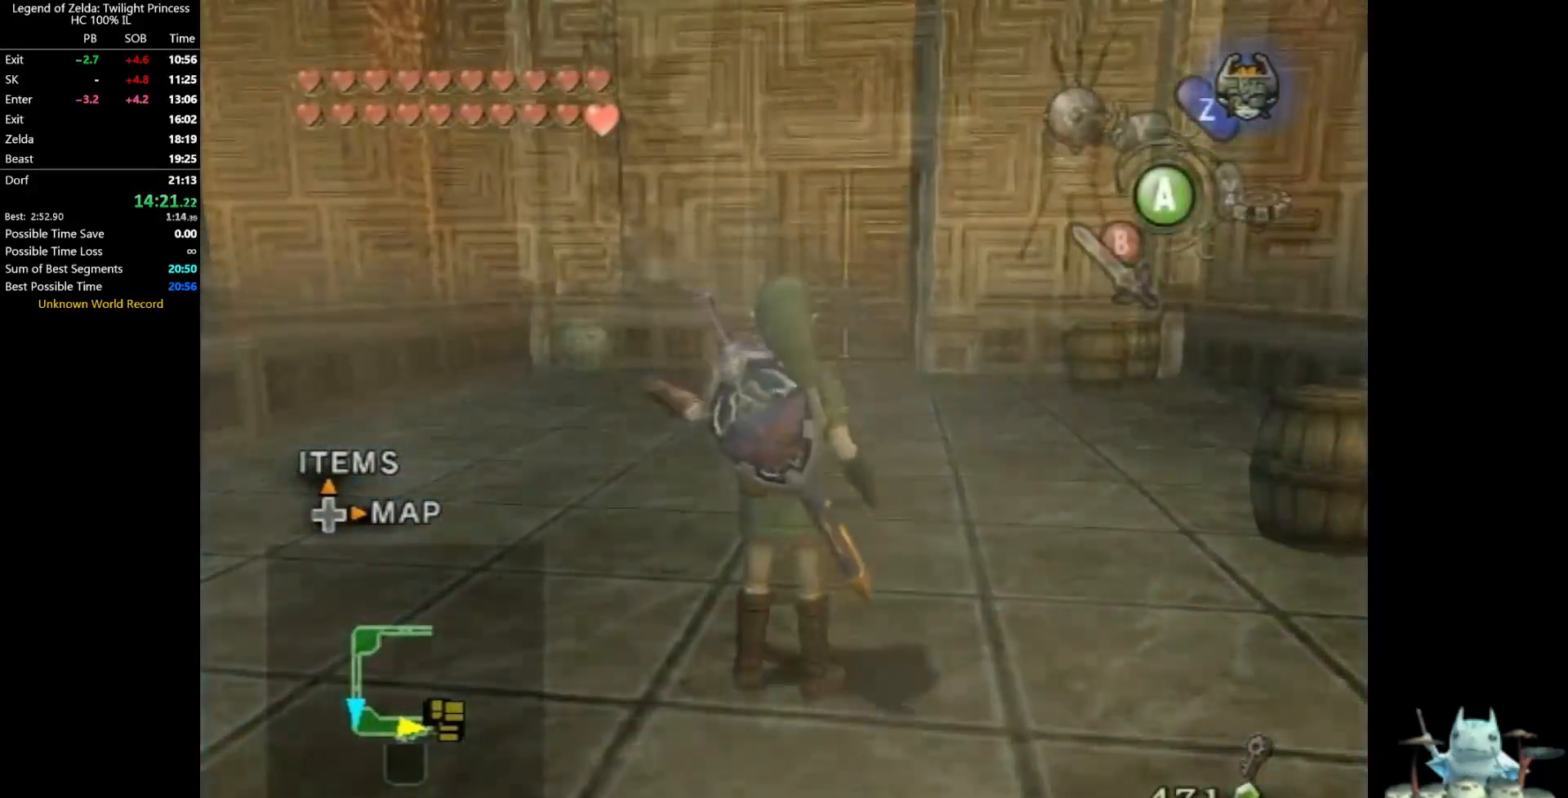
{"buttons": [], "left_stick": "up", "right_stick": "center", "events": [[400, "left_stick", "up"]]}
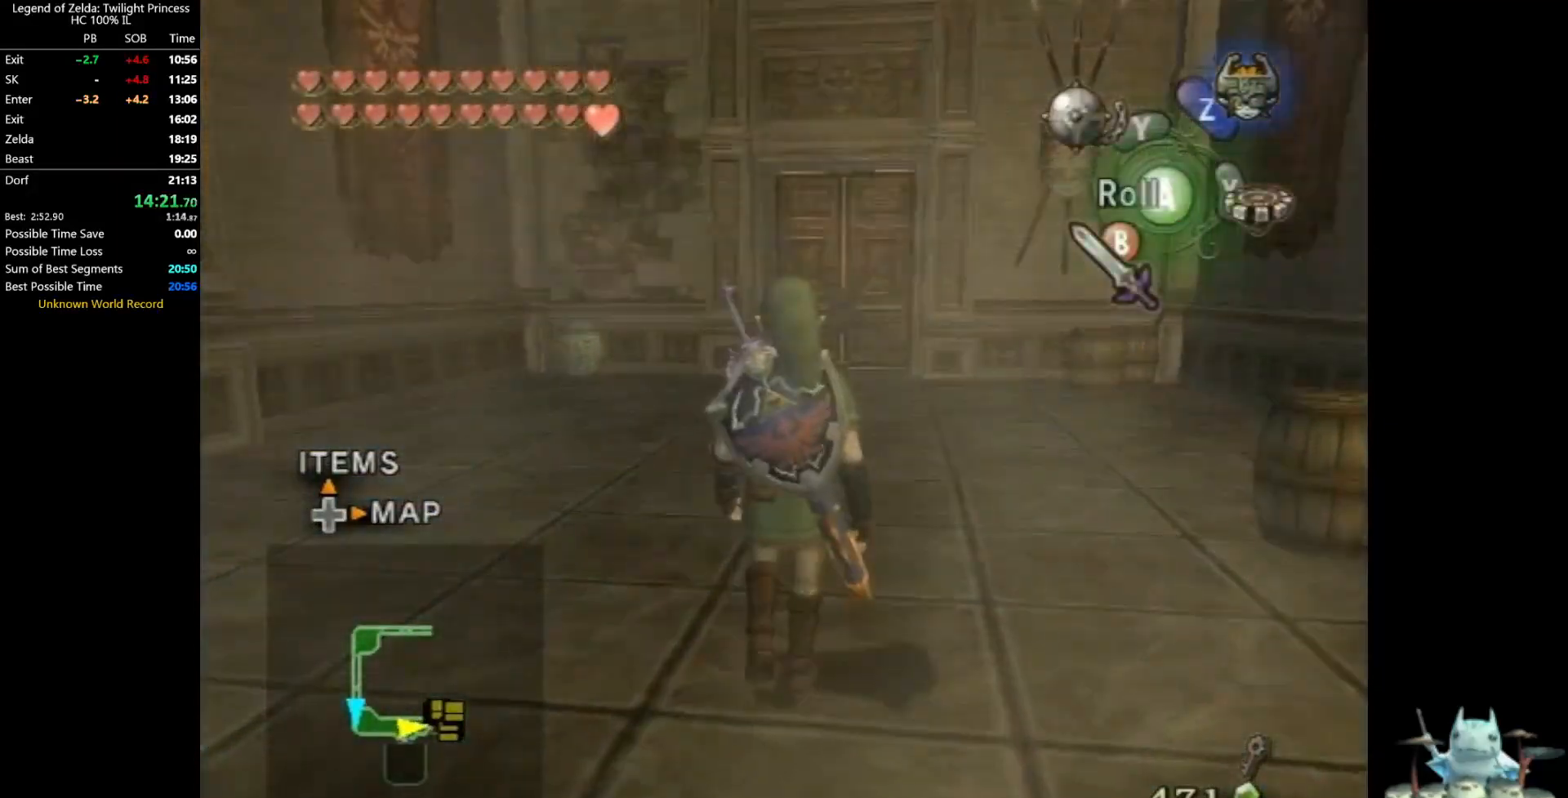
{"buttons": [], "left_stick": "up", "right_stick": "center", "events": [[333, "A", "down"], [400, "A", "up"]]}
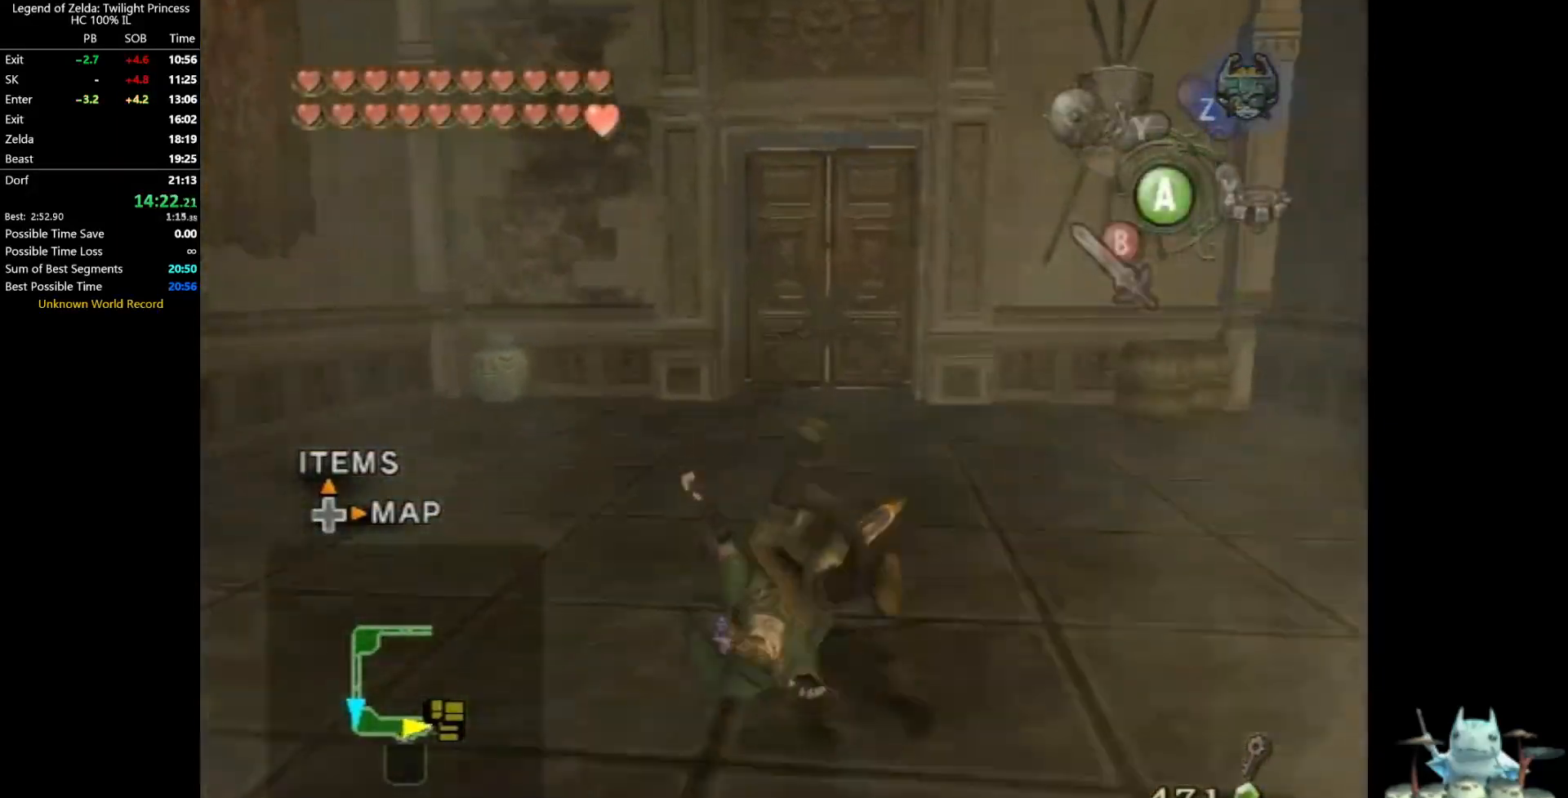
{"buttons": [], "left_stick": "up", "right_stick": "center"}